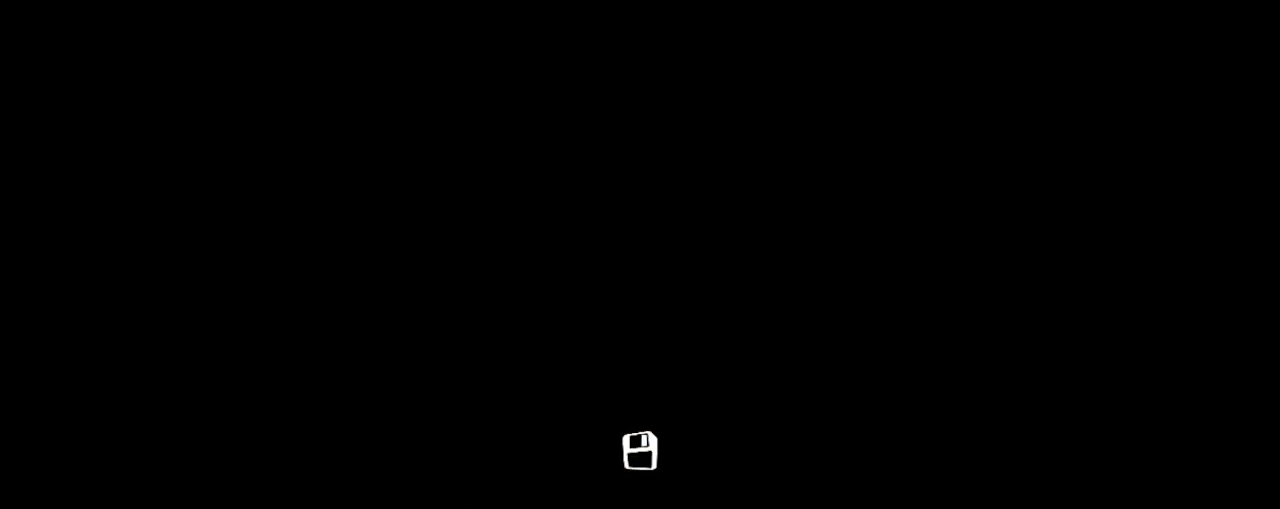
Gameplay with keyboard and mouse; each line is a JSON object with the keys and mouse buttons held at the frame after it. "events" lists presses ("down") and releases ("up") of "1", "2", "3", "4", "a", "alt", "ctrl", "d", "e", "q", "s", "shift", "space", "w", "mouse_left", "mouse_wheel", "mouse_right", "mouse_mb4" and "mouse_mb5" between this image and that frame as [ms after this image, input, new state], when the widget could be followed in between. "mouse_left", "mouse_wheel", "mouse_right", "mouse_mb4", "mouse_mb5" = the "left", "wheel", "right", "mb4", "mb5" buttons of the "mouse" list. No other keys are recorded. "wheel" means that the mouse wheel is clicked or scrolled. Mouse movement is not recorded.
{"keys": [], "mouse": [], "events": [[67, "space", "down"], [167, "space", "up"], [200, "space", "down"], [300, "space", "up"], [400, "space", "down"], [500, "space", "up"]]}
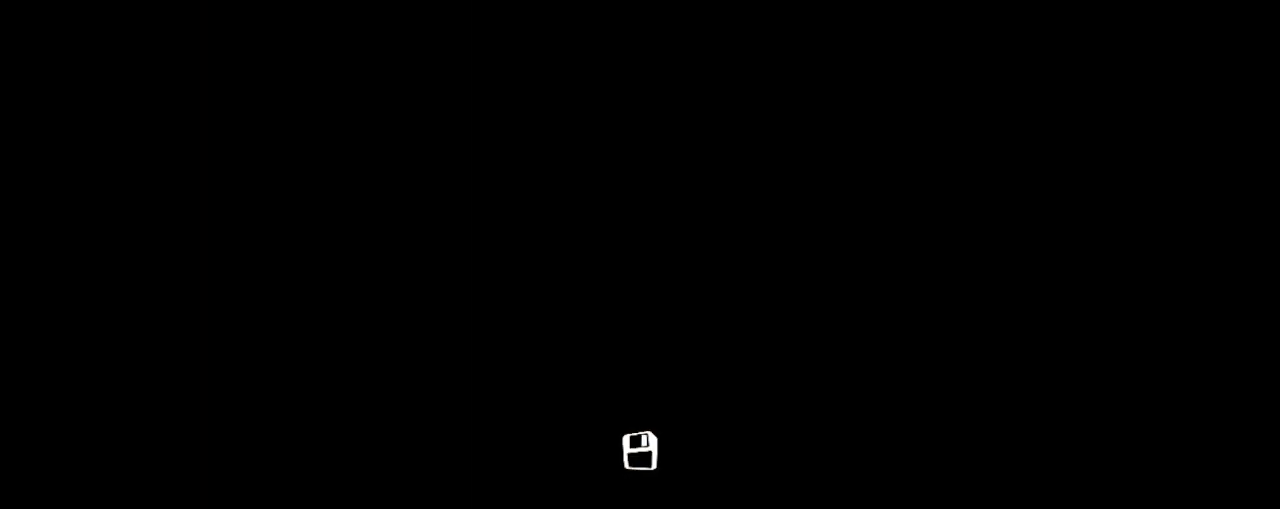
{"keys": [], "mouse": [], "events": [[67, "space", "down"], [167, "space", "up"]]}
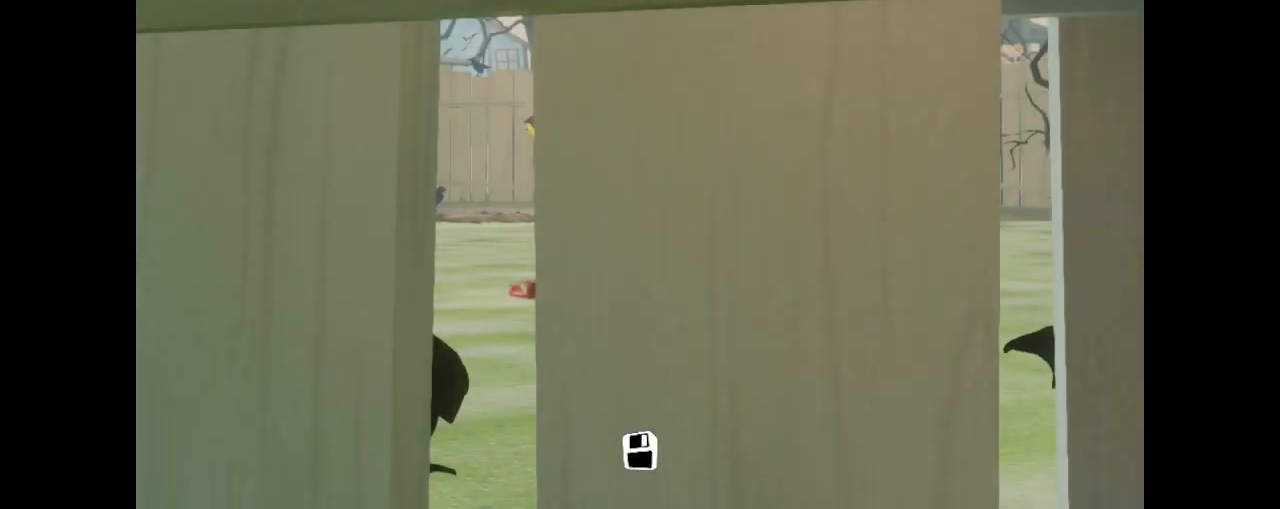
{"keys": [], "mouse": [], "events": []}
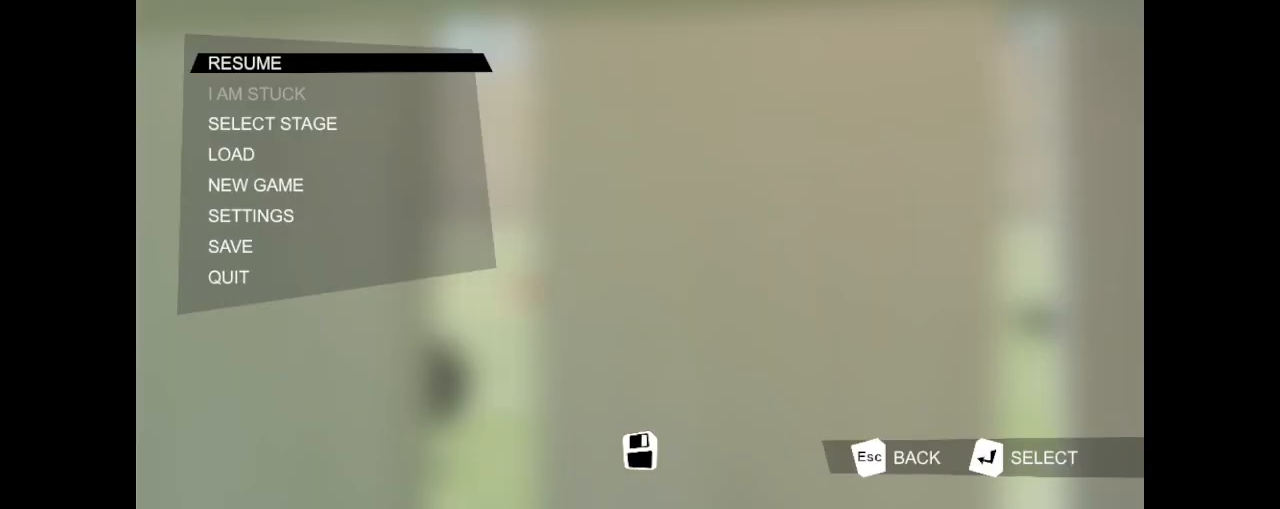
{"keys": [], "mouse": [], "events": [[300, "mouse_left", "down"], [400, "mouse_left", "up"]]}